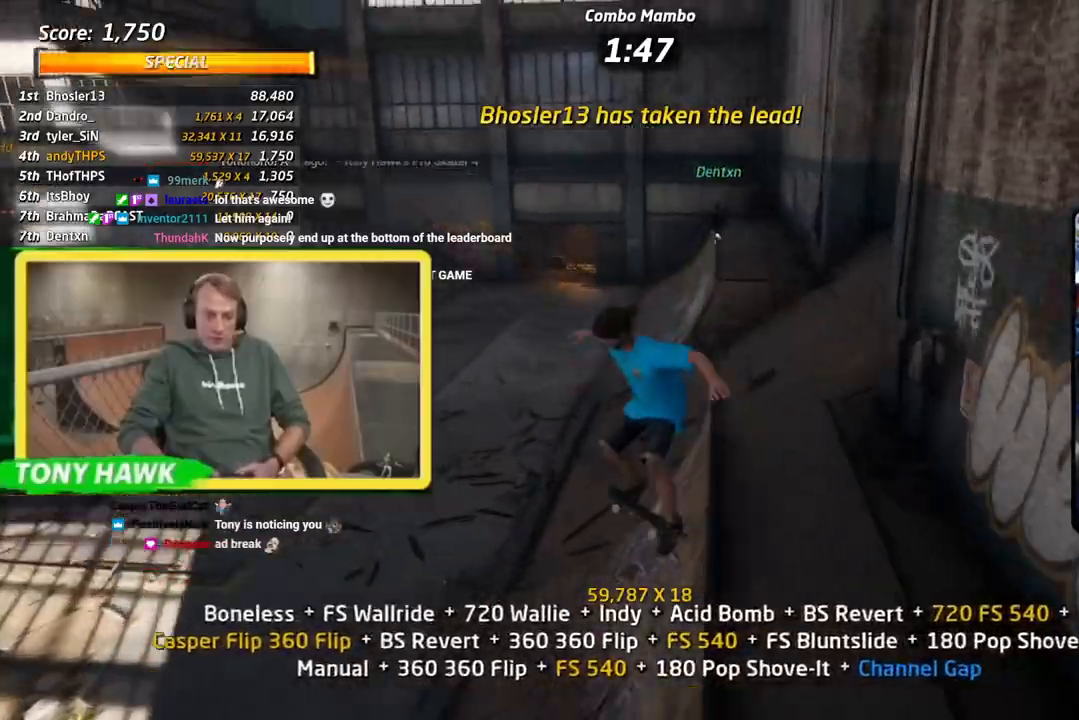
Gameplay with a controller (PlayStation layout); each line is a JSON object with the inputs held at the frame after it (dt_ms = milliseconds from this image to that frame). "events" lists button and stick changes between this image and that frame as [ms after this image, input, new state], when the widget could be followed in between. Not read: L1 L2 R1.
{"dt_ms": 501, "buttons": ["CROSS"], "left_stick": "center", "right_stick": "center"}
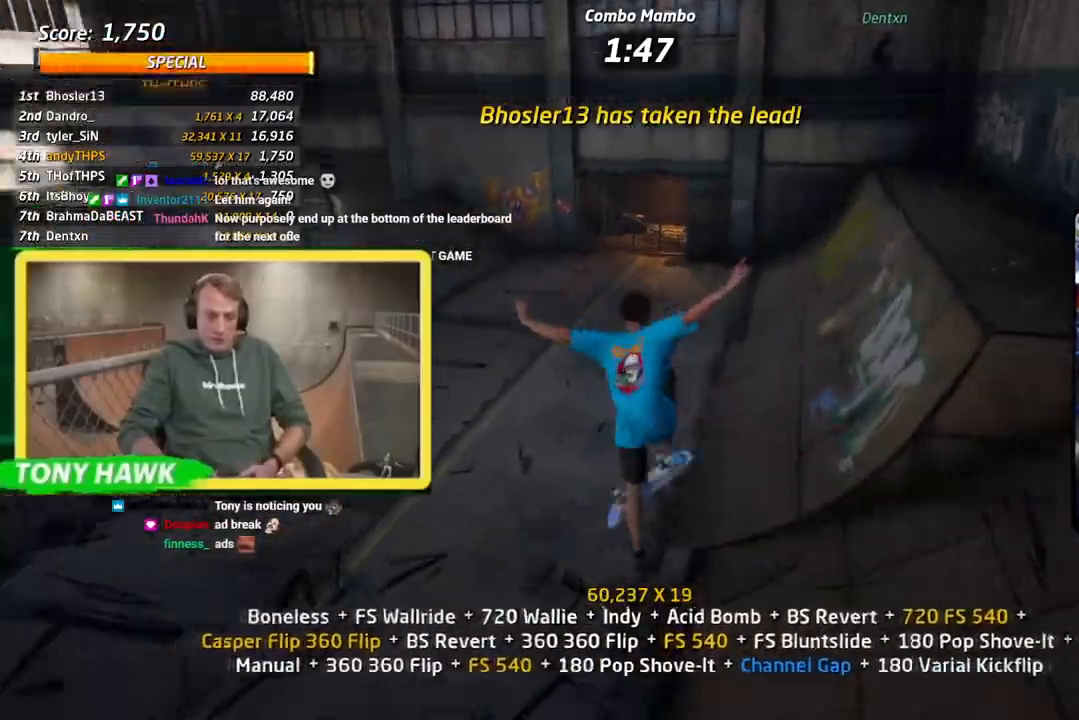
{"dt_ms": 984, "buttons": ["CROSS", "DPAD_DOWN"], "left_stick": "center", "right_stick": "center"}
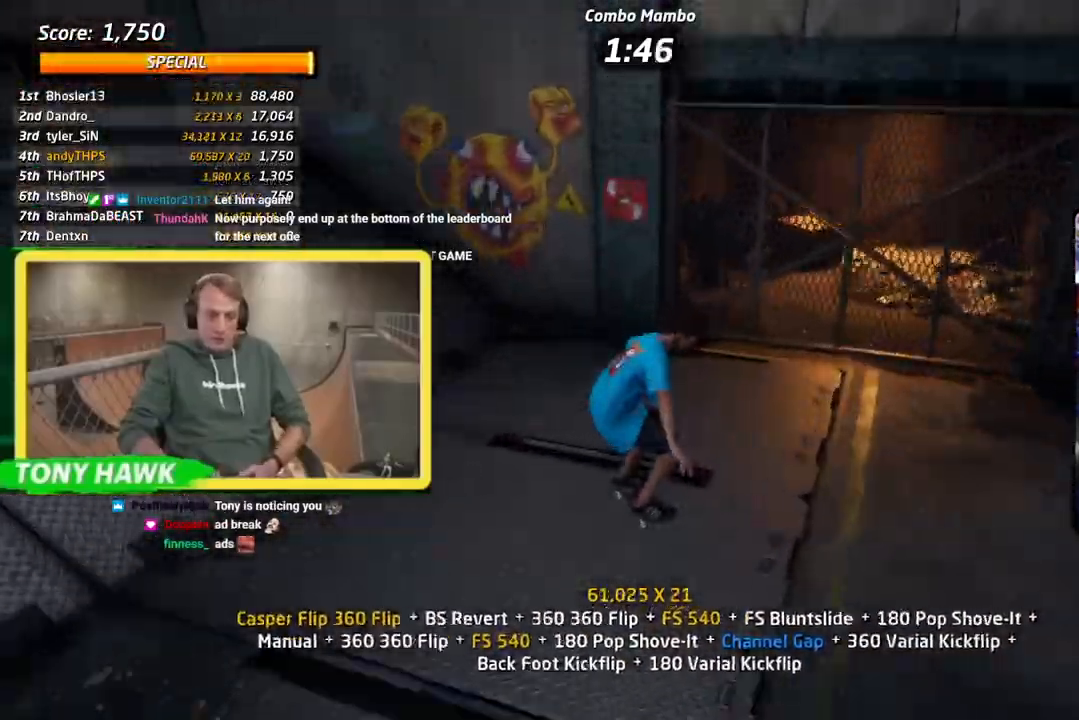
{"dt_ms": 501, "buttons": ["DPAD_UP"], "left_stick": "center", "right_stick": "center", "events": [[100, "DPAD_LEFT", "down"], [133, "DPAD_DOWN", "up"], [150, "DPAD_UP", "down"], [234, "DPAD_LEFT", "up"], [234, "DPAD_UP", "up"], [300, "CROSS", "up"], [300, "TRIANGLE", "down"], [400, "CROSS", "down"], [417, "DPAD_LEFT", "down"], [417, "TRIANGLE", "up"], [450, "CROSS", "up"], [467, "DPAD_LEFT", "up"], [501, "DPAD_UP", "down"]]}
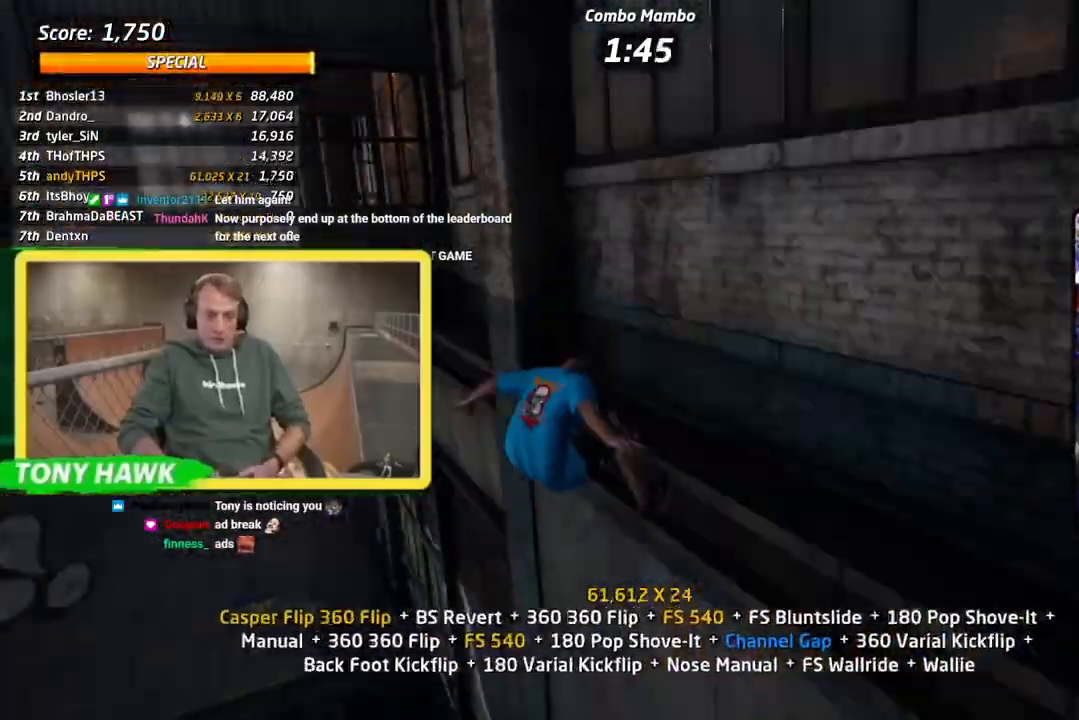
{"dt_ms": 500, "buttons": ["DPAD_UP", "DPAD_RIGHT"], "left_stick": "center", "right_stick": "center", "events": [[83, "SQUARE", "down"], [200, "DPAD_UP", "up"], [300, "SQUARE", "up"], [383, "DPAD_UP", "down"], [417, "DPAD_RIGHT", "down"]]}
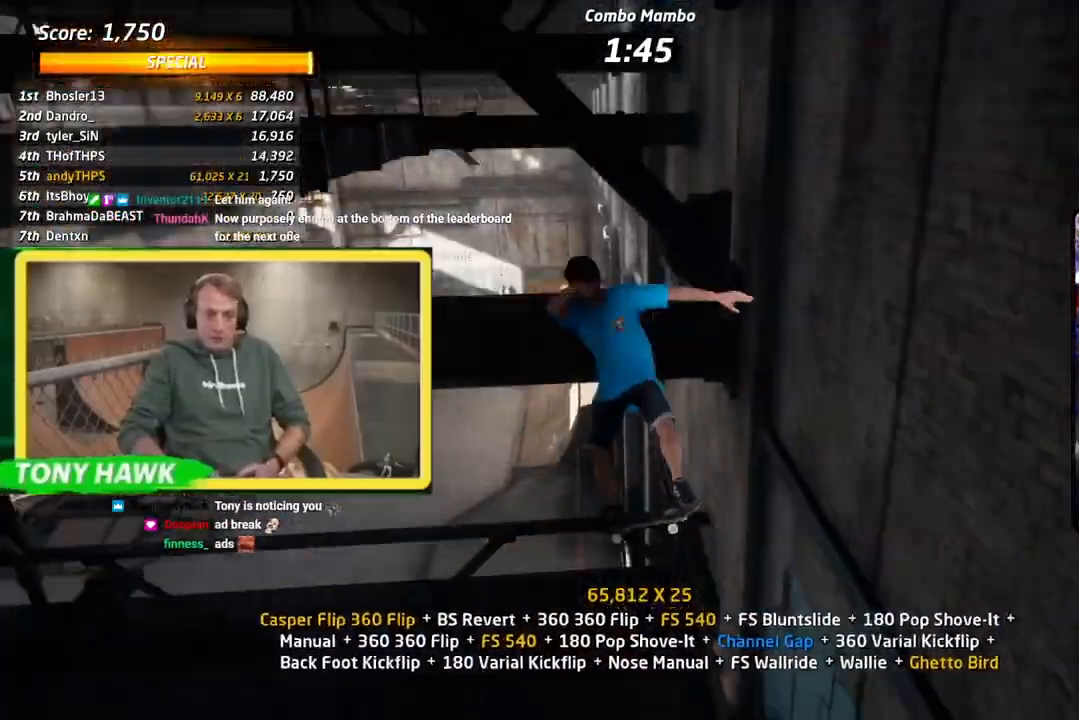
{"dt_ms": 501, "buttons": ["SQUARE", "DPAD_RIGHT"], "left_stick": "center", "right_stick": "center", "events": [[33, "SQUARE", "down"], [167, "SQUARE", "up"], [267, "DPAD_UP", "up"], [284, "DPAD_RIGHT", "up"], [400, "DPAD_RIGHT", "down"], [450, "SQUARE", "down"]]}
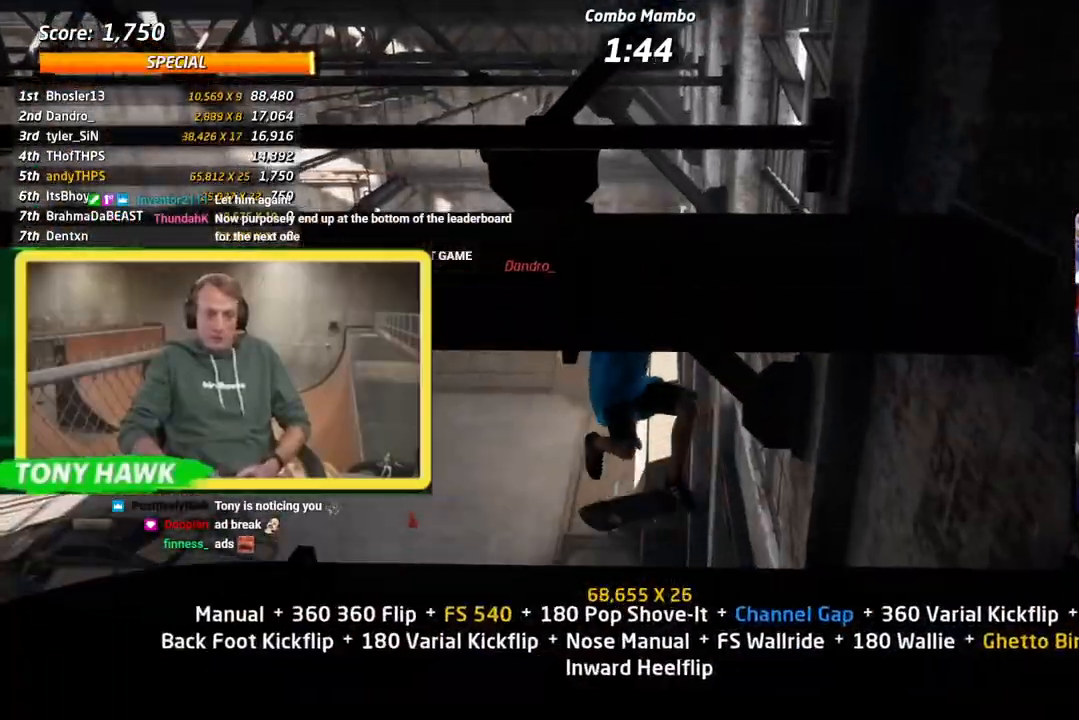
{"dt_ms": 500, "buttons": ["TRIANGLE", "DPAD_UP"], "left_stick": "center", "right_stick": "center", "events": [[83, "DPAD_RIGHT", "up"], [133, "SQUARE", "up"], [200, "DPAD_UP", "down"], [250, "DPAD_UP", "up"], [350, "DPAD_UP", "down"], [417, "DPAD_UP", "up"], [417, "TRIANGLE", "down"], [483, "DPAD_UP", "down"]]}
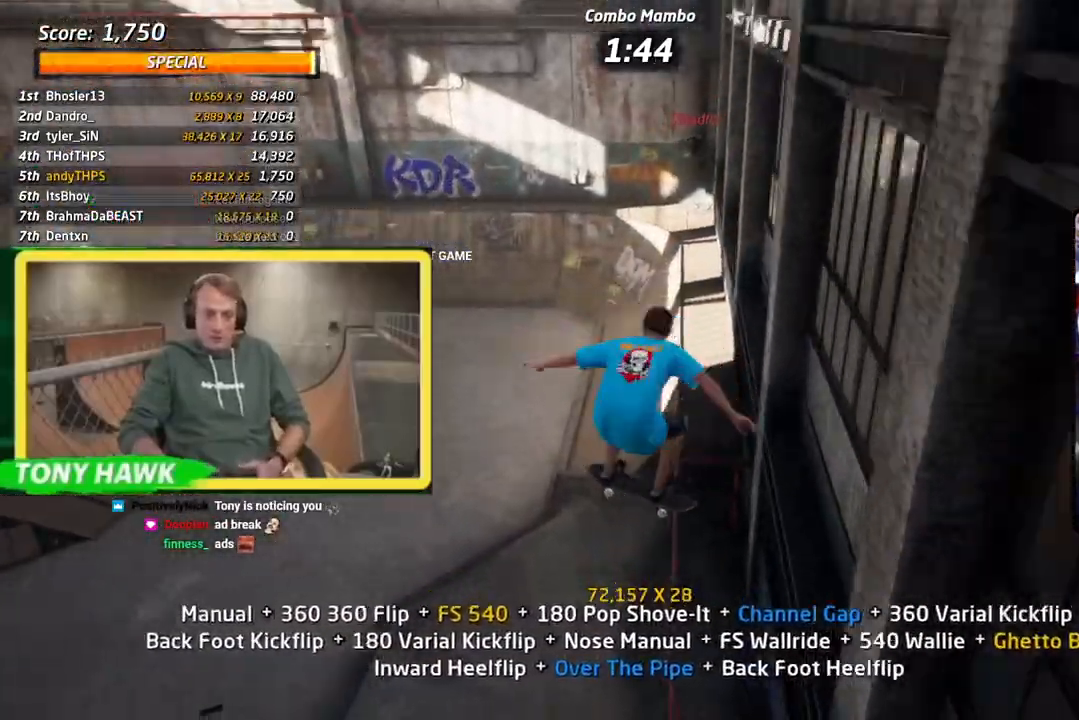
{"dt_ms": 501, "buttons": [], "left_stick": "center", "right_stick": "center", "events": [[83, "DPAD_UP", "up"], [217, "DPAD_DOWN", "down"], [217, "DPAD_LEFT", "down"], [250, "CROSS", "down"], [250, "TRIANGLE", "up"], [317, "SQUARE", "down"], [334, "CROSS", "up"], [467, "DPAD_DOWN", "up"], [467, "DPAD_LEFT", "up"], [467, "SQUARE", "up"]]}
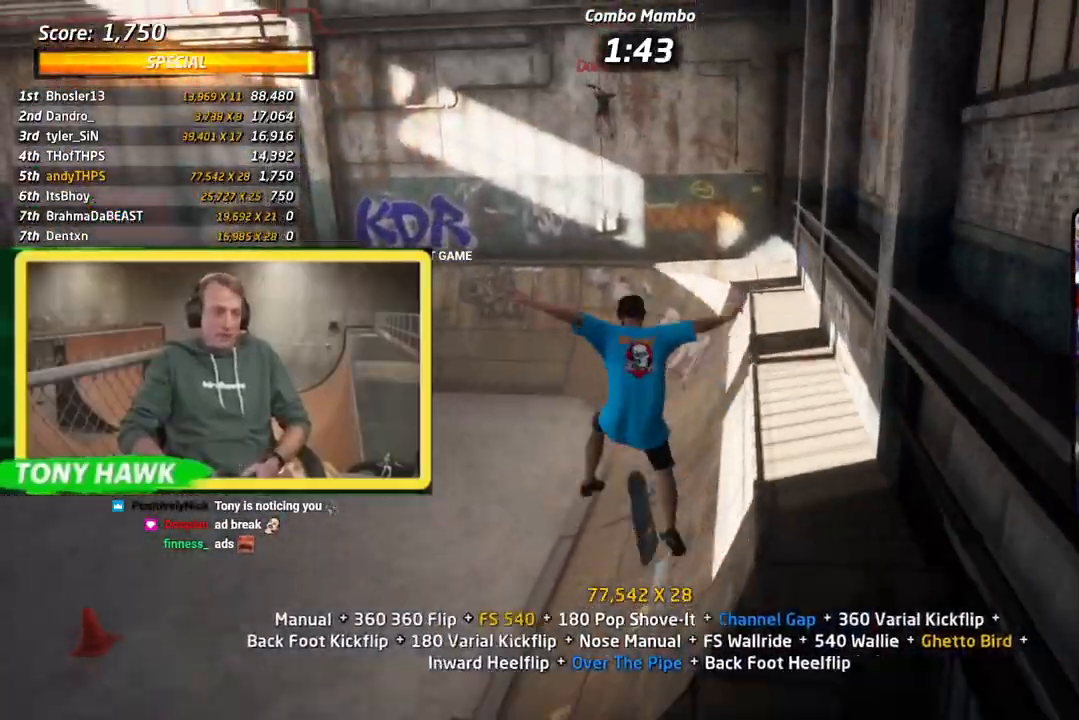
{"dt_ms": 500, "buttons": ["CROSS", "DPAD_UP"], "left_stick": "center", "right_stick": "center", "events": [[116, "DPAD_LEFT", "down"], [166, "SQUARE", "down"], [266, "DPAD_LEFT", "up"], [317, "CROSS", "down"], [350, "DPAD_DOWN", "down"], [350, "SQUARE", "up"], [433, "DPAD_DOWN", "up"], [483, "DPAD_UP", "down"]]}
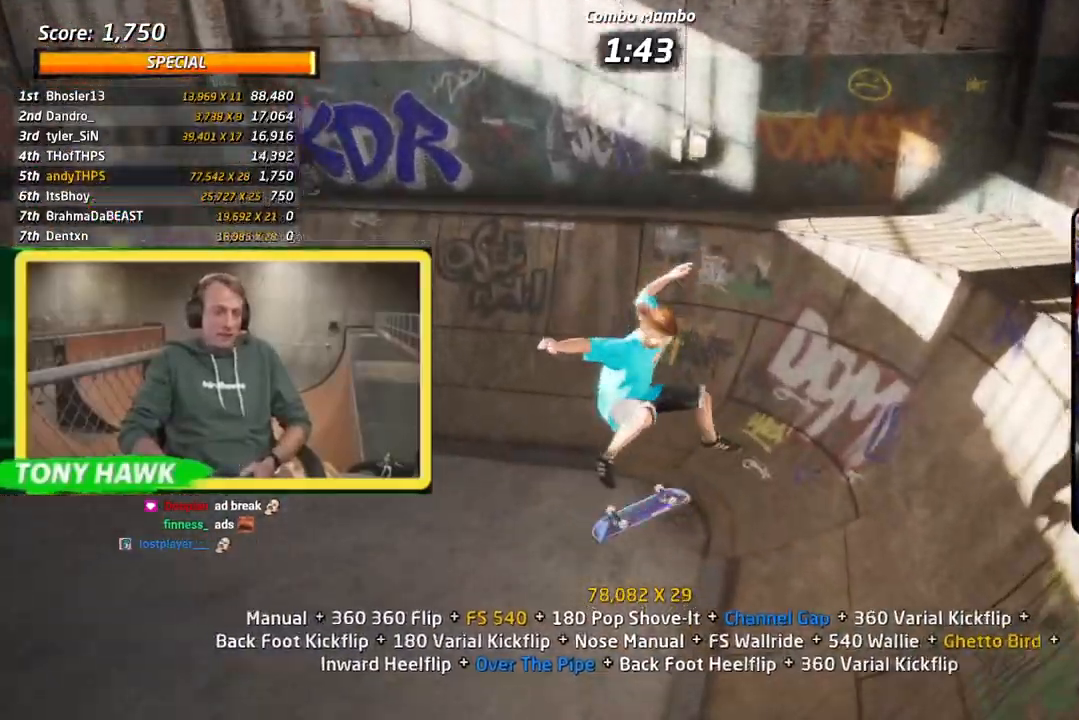
{"dt_ms": 501, "buttons": ["CROSS"], "left_stick": "center", "right_stick": "center", "events": [[50, "DPAD_UP", "up"], [133, "DPAD_DOWN", "down"], [284, "DPAD_DOWN", "up"]]}
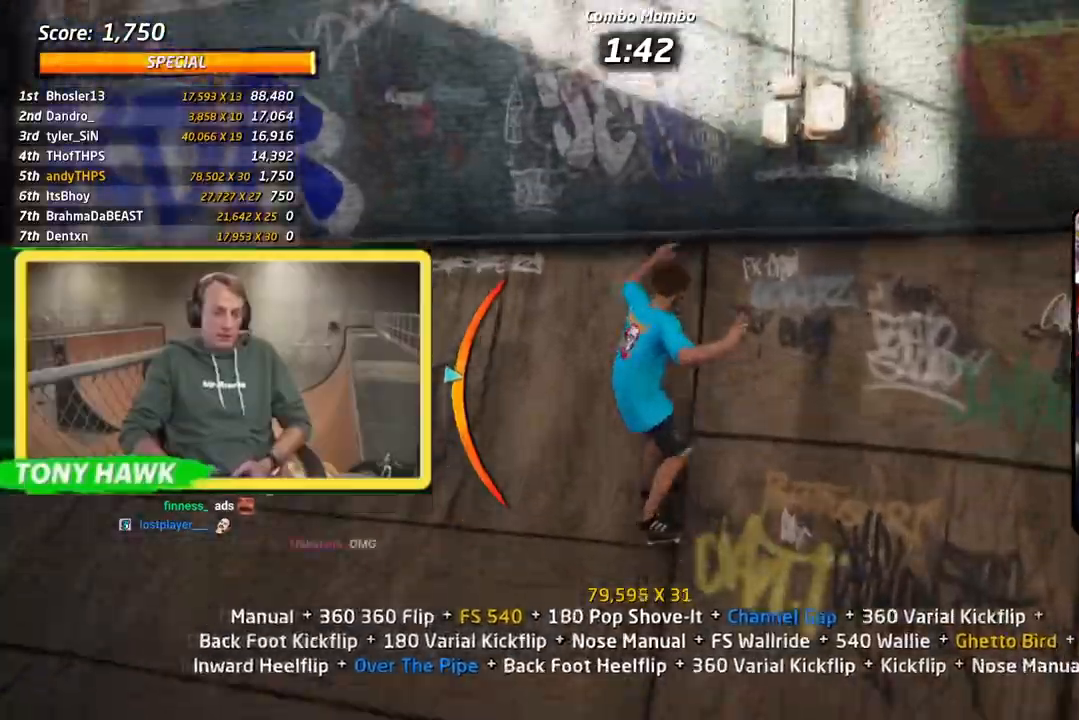
{"dt_ms": 500, "buttons": ["SQUARE", "R2", "DPAD_DOWN"], "left_stick": "center", "right_stick": "center", "events": [[16, "DPAD_DOWN", "down"], [16, "DPAD_RIGHT", "down"], [33, "CROSS", "up"], [50, "SQUARE", "down"], [133, "SQUARE", "up"], [150, "DPAD_DOWN", "up"], [150, "DPAD_RIGHT", "up"], [183, "SQUARE", "down"], [250, "DPAD_RIGHT", "down"], [300, "DPAD_RIGHT", "up"], [317, "SQUARE", "up"], [367, "DPAD_DOWN", "down"], [450, "SQUARE", "down"], [483, "R2", "down"]]}
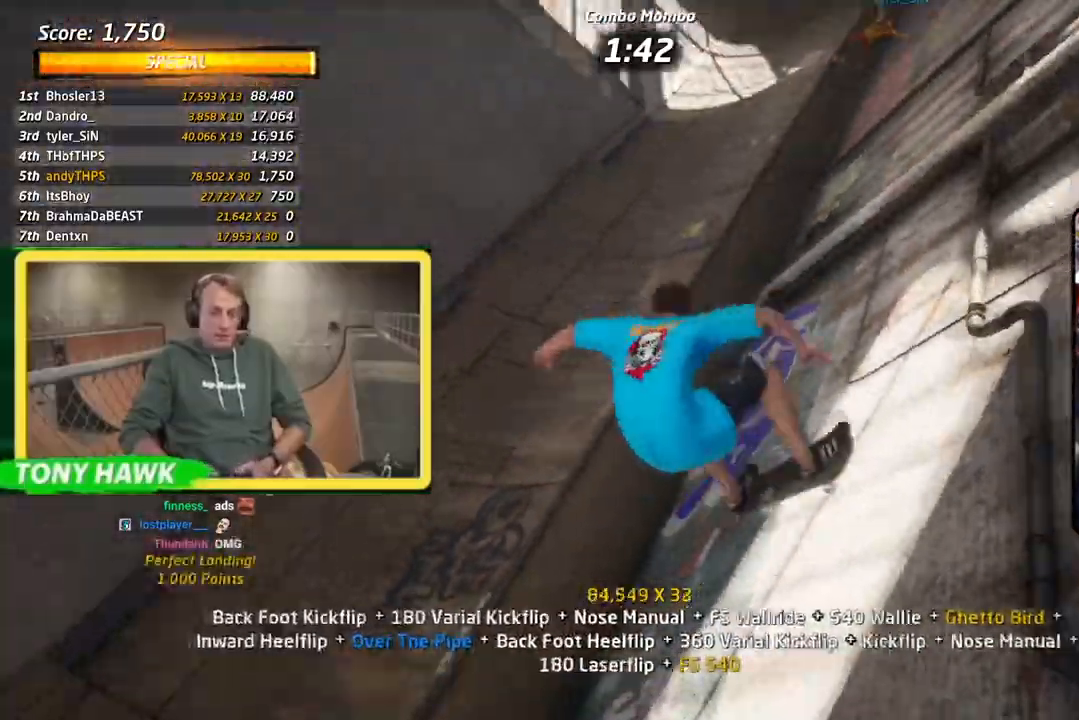
{"dt_ms": 501, "buttons": ["DPAD_UP"], "left_stick": "center", "right_stick": "center", "events": [[67, "DPAD_RIGHT", "down"], [150, "DPAD_DOWN", "up"], [150, "DPAD_RIGHT", "up"], [167, "SQUARE", "up"], [334, "DPAD_UP", "down"], [400, "DPAD_UP", "up"], [434, "R2", "up"], [450, "DPAD_UP", "down"]]}
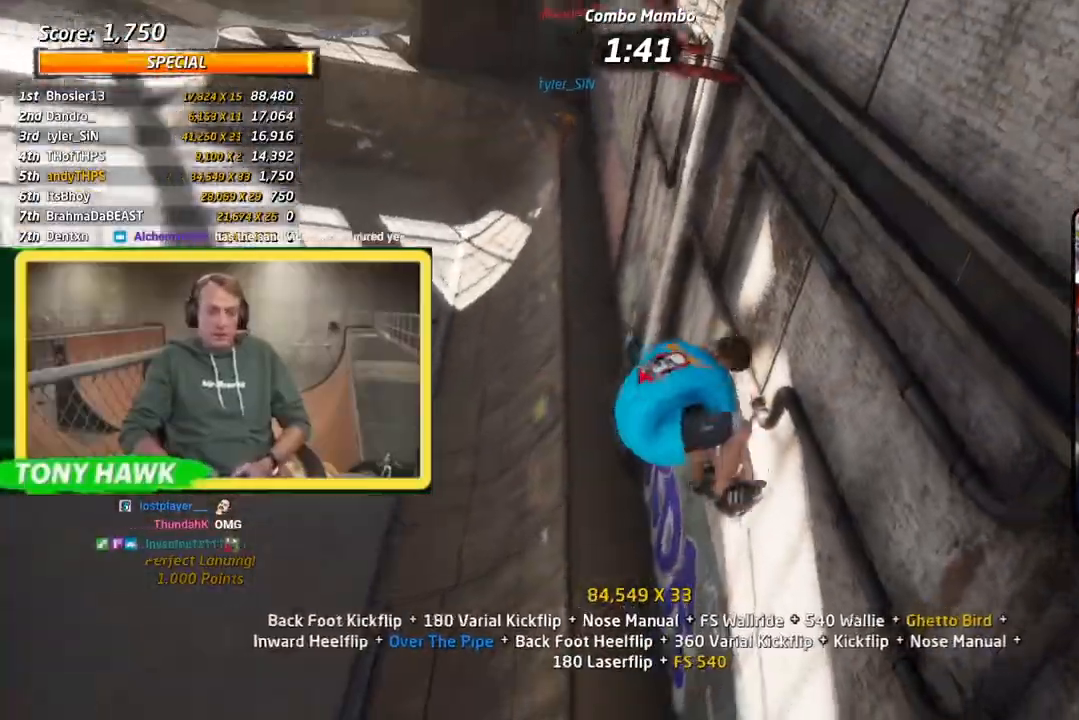
{"dt_ms": 500, "buttons": ["TRIANGLE"], "left_stick": "center", "right_stick": "center", "events": [[33, "DPAD_UP", "up"], [83, "DPAD_UP", "down"], [166, "DPAD_UP", "up"], [200, "TRIANGLE", "down"], [216, "DPAD_UP", "down"], [433, "DPAD_UP", "up"]]}
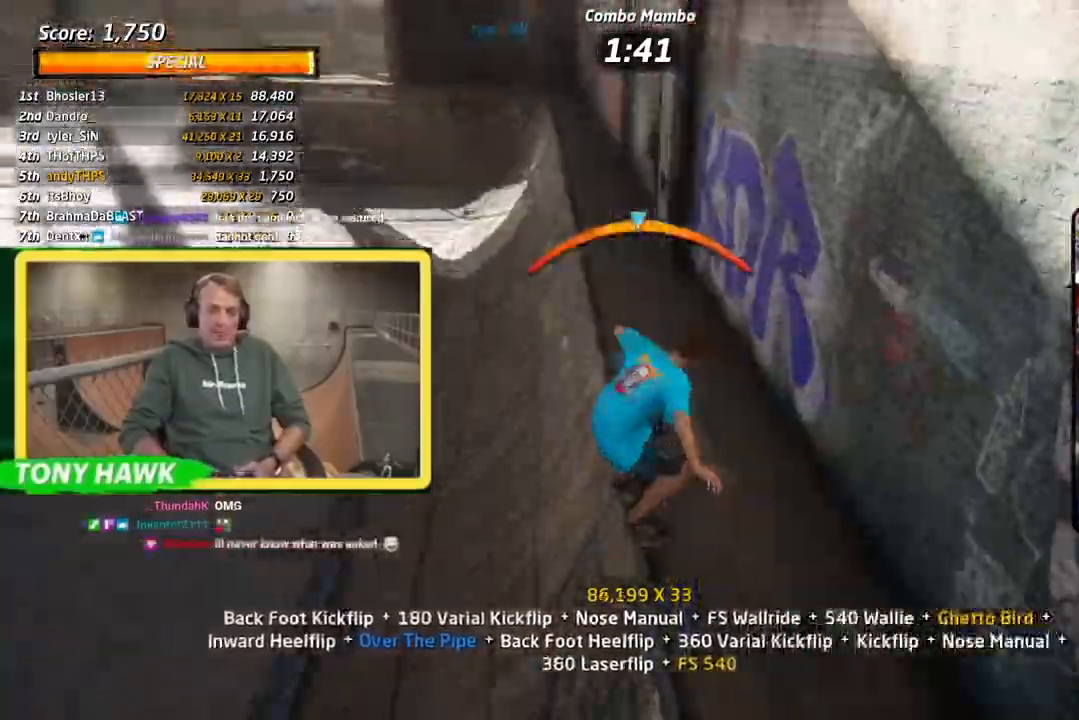
{"dt_ms": 501, "buttons": ["CROSS", "DPAD_UP", "DPAD_RIGHT"], "left_stick": "center", "right_stick": "center", "events": [[67, "DPAD_DOWN", "down"], [67, "DPAD_RIGHT", "down"], [83, "CROSS", "down"], [83, "TRIANGLE", "up"], [217, "CROSS", "up"], [217, "TRIANGLE", "down"], [350, "DPAD_DOWN", "up"], [367, "DPAD_RIGHT", "up"], [434, "DPAD_UP", "down"], [484, "DPAD_RIGHT", "down"], [501, "CROSS", "down"], [501, "TRIANGLE", "up"]]}
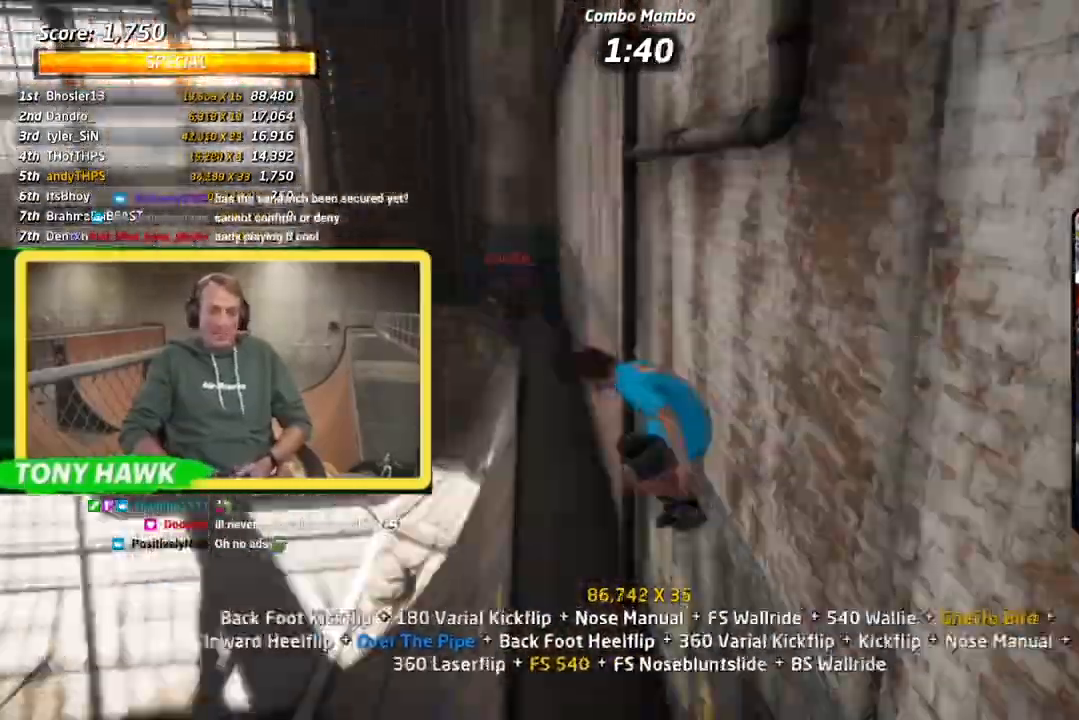
{"dt_ms": 500, "buttons": ["SQUARE", "DPAD_RIGHT"], "left_stick": "center", "right_stick": "center", "events": [[50, "SQUARE", "down"], [100, "CROSS", "up"], [183, "SQUARE", "up"], [233, "DPAD_RIGHT", "up"], [250, "DPAD_UP", "up"], [250, "SQUARE", "down"], [350, "SQUARE", "up"], [383, "DPAD_RIGHT", "down"], [467, "SQUARE", "down"]]}